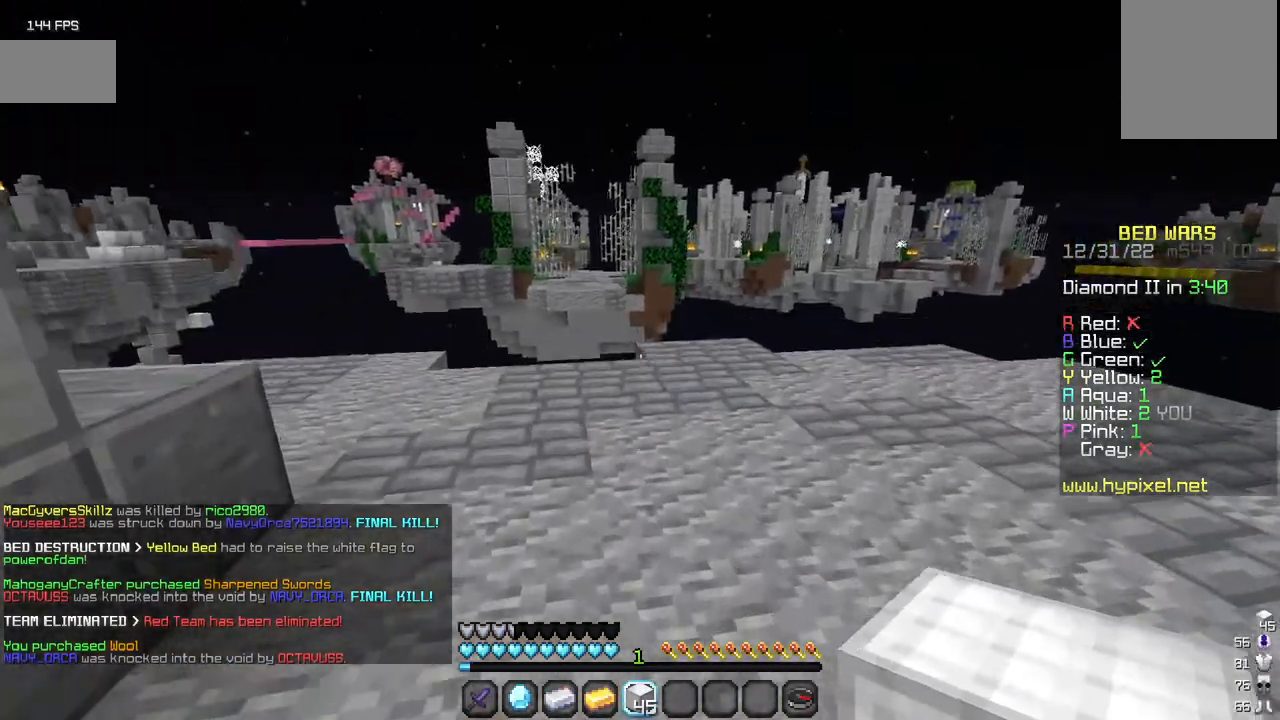
Gameplay with keyboard and mouse; each line is a JSON object with the keys and mouse buttons held at the frame after it. "events" lists presses ("down") and releases ("up") of "a", "d", "s", "w", "mouse_left" and "mouse_right" between this image and that frame as [ms after this image, input, new state], when the widget could be followed in between. "mouse_left", "mouse_right" = the "left", "right" buttons of the "mouse" list. No other keys are recorded. Fast repeated clicks can show as one long hold. Mouse movement is not recorded.
{"keys": ["w"], "mouse": [], "events": []}
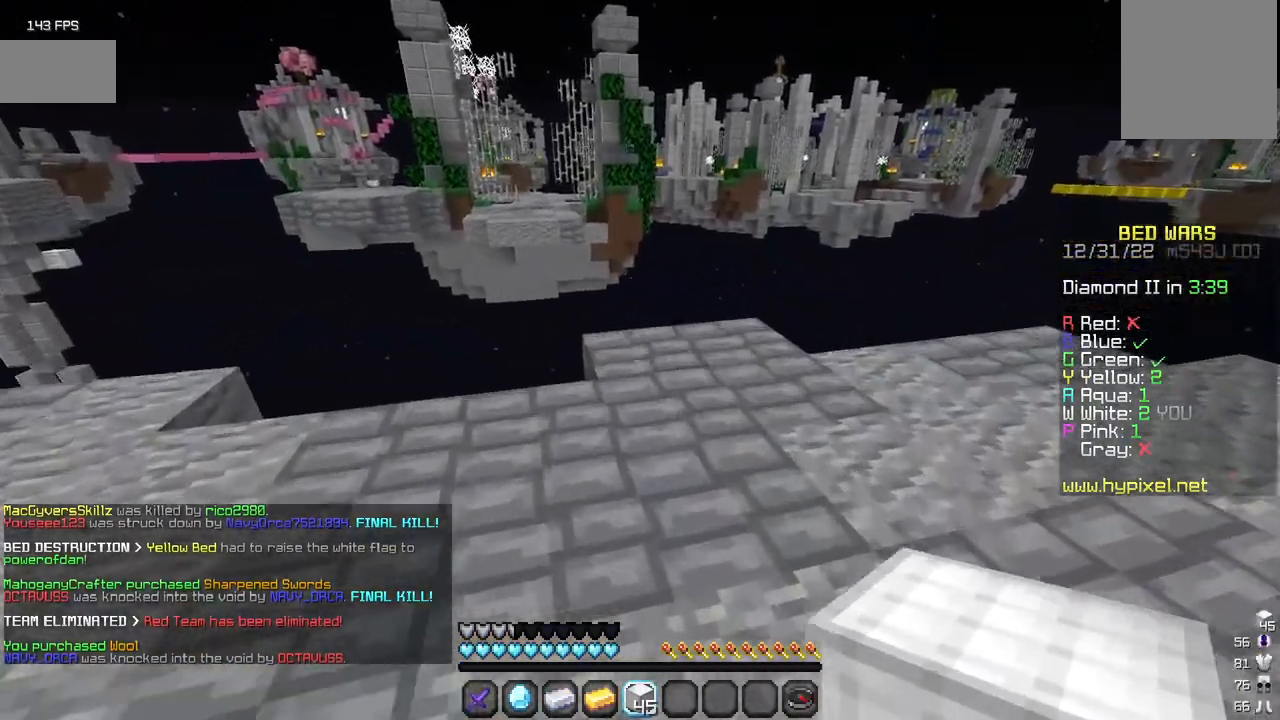
{"keys": [], "mouse": [], "events": [[50, "mouse_right", "down"], [217, "mouse_right", "up"], [300, "w", "up"]]}
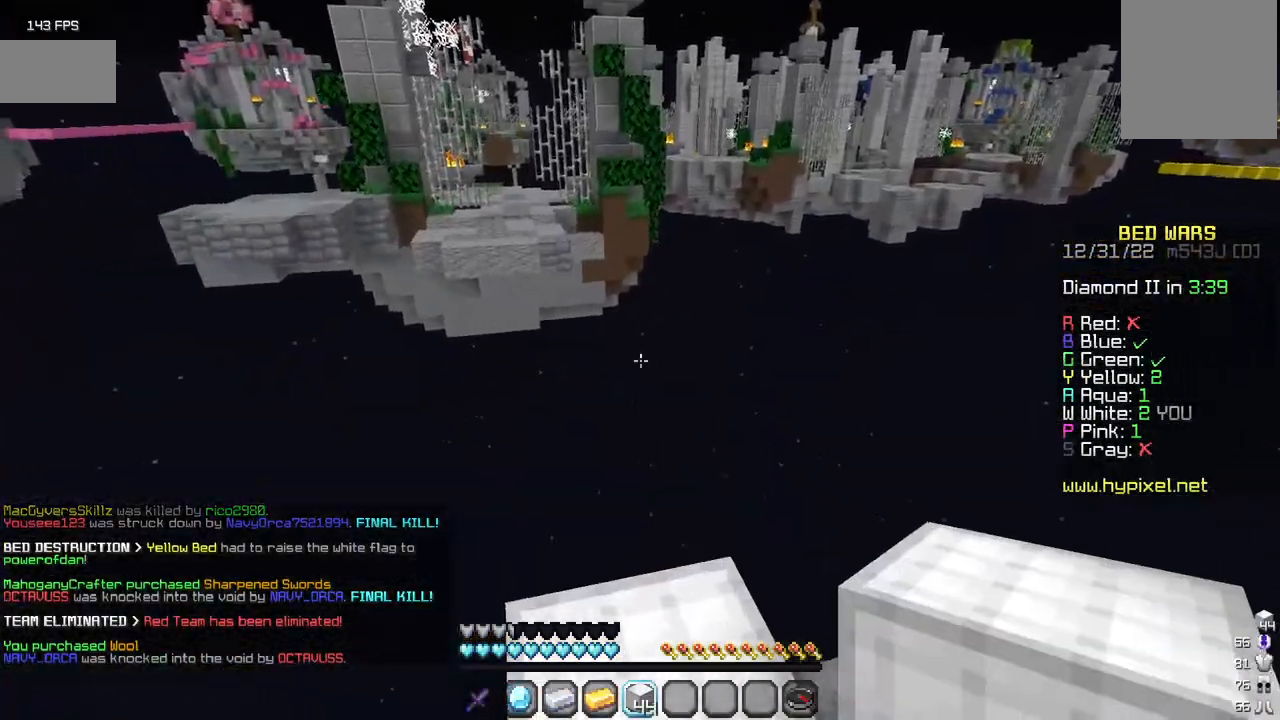
{"keys": [], "mouse": ["right"], "events": [[334, "mouse_right", "down"]]}
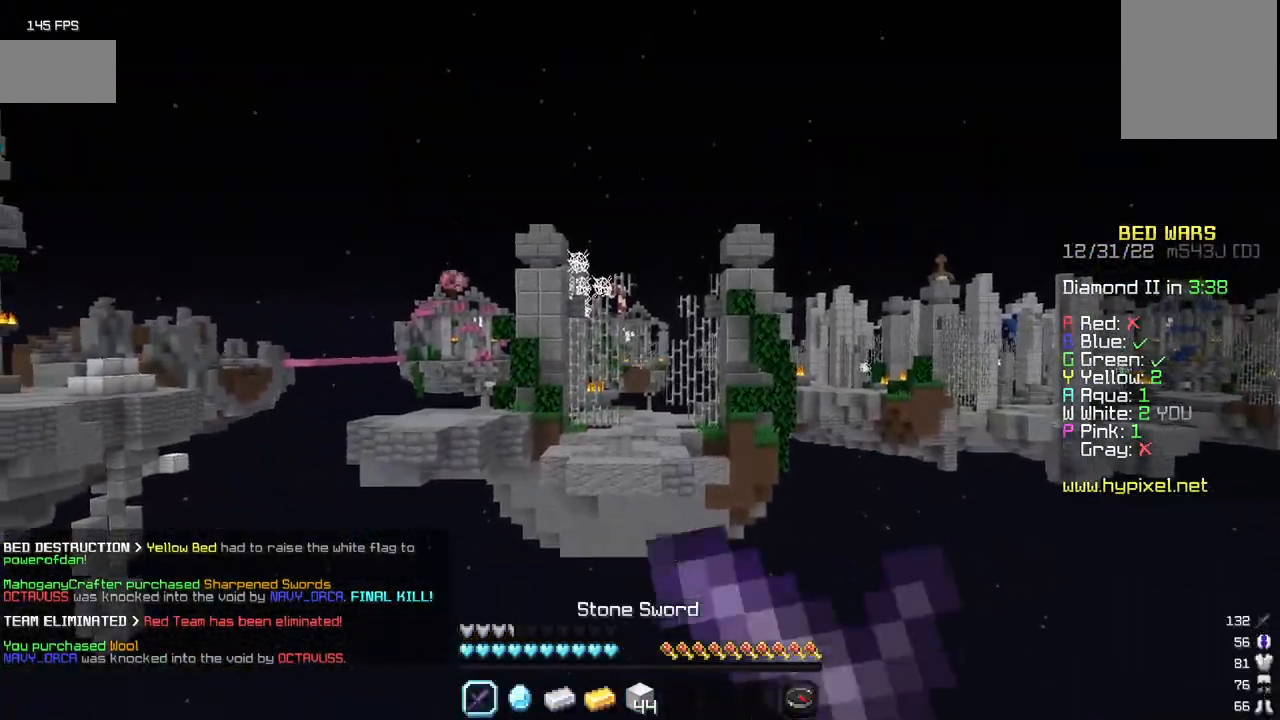
{"keys": [], "mouse": ["right"], "events": []}
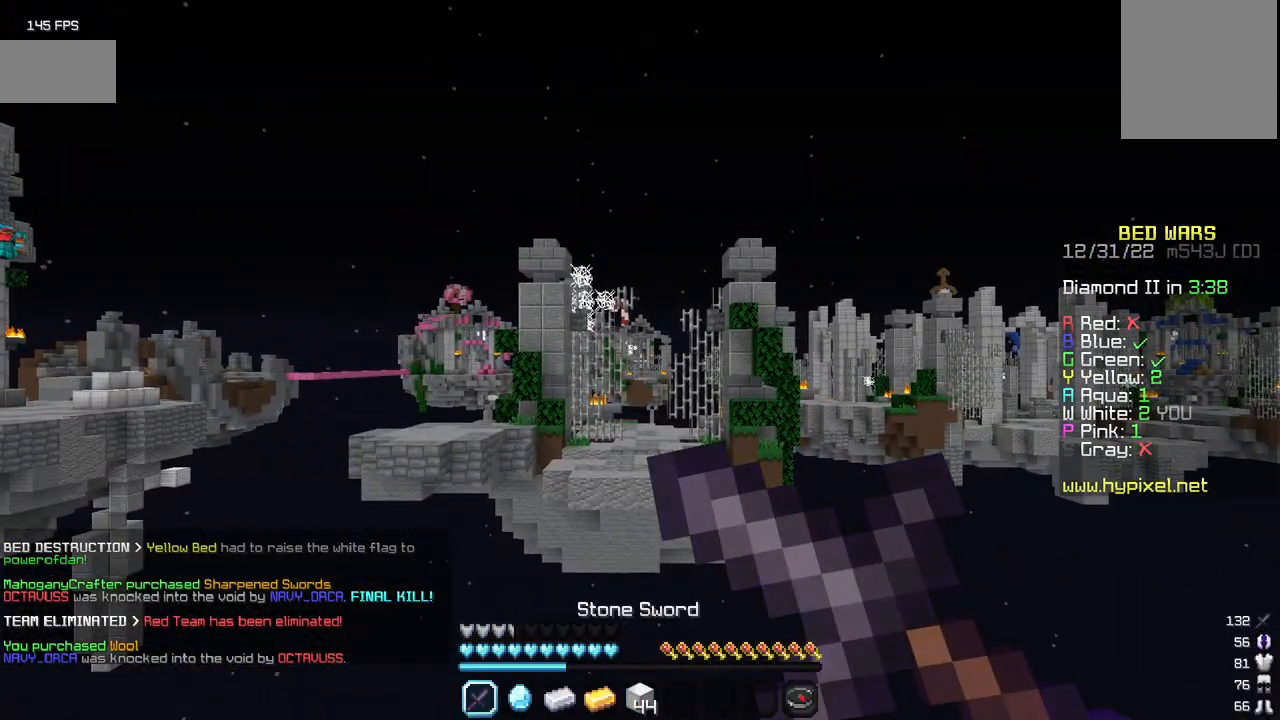
{"keys": [], "mouse": ["right"], "events": []}
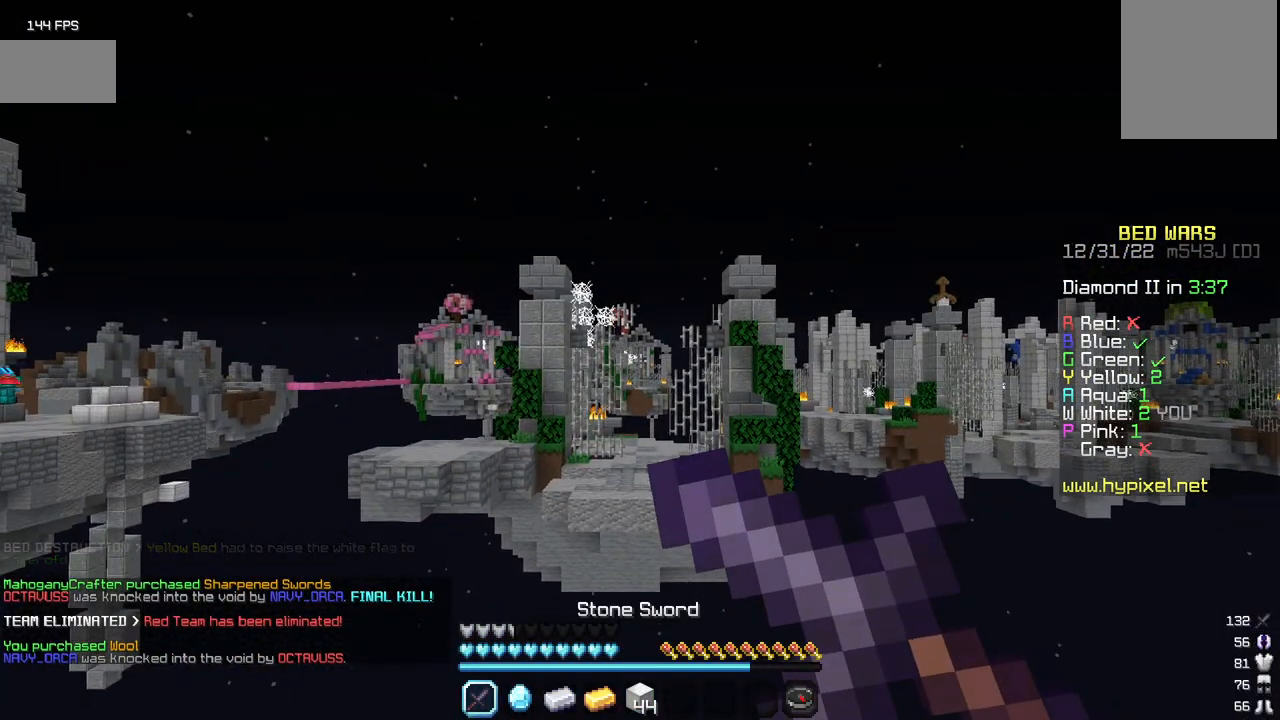
{"keys": [], "mouse": ["right"], "events": []}
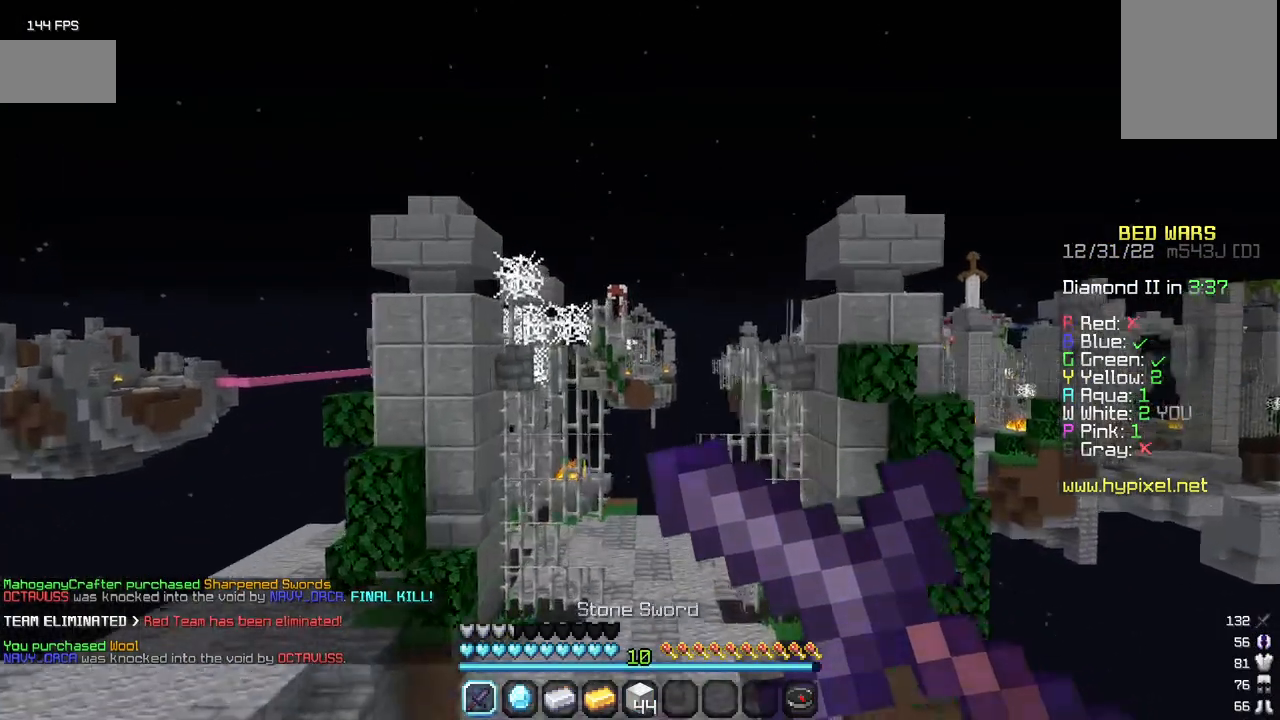
{"keys": ["w"], "mouse": [], "events": [[84, "mouse_right", "up"], [234, "w", "down"]]}
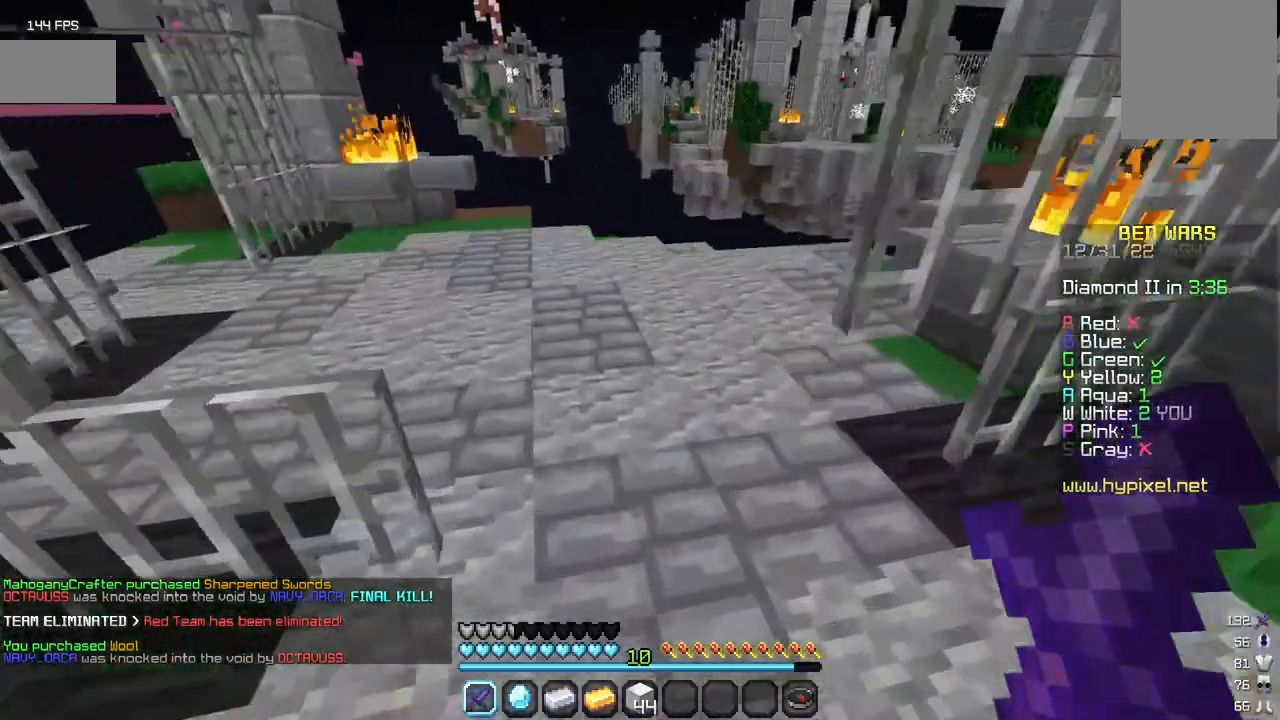
{"keys": ["w"], "mouse": [], "events": []}
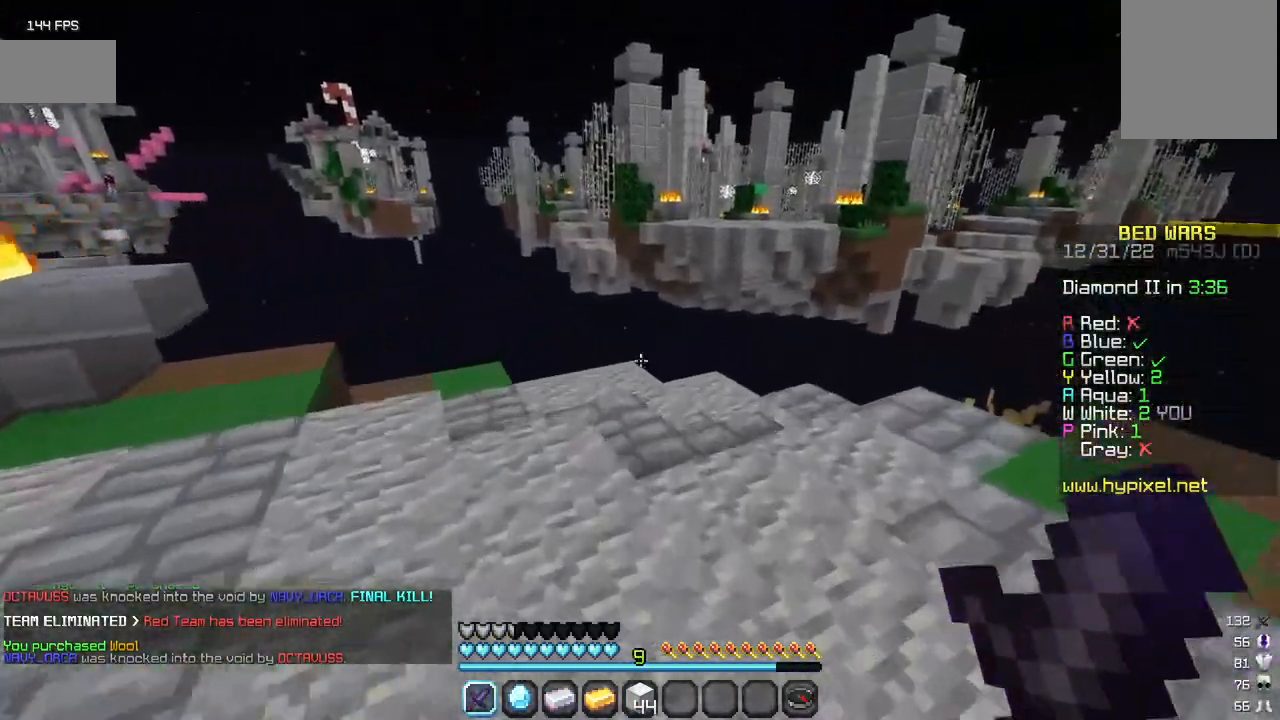
{"keys": ["w"], "mouse": [], "events": []}
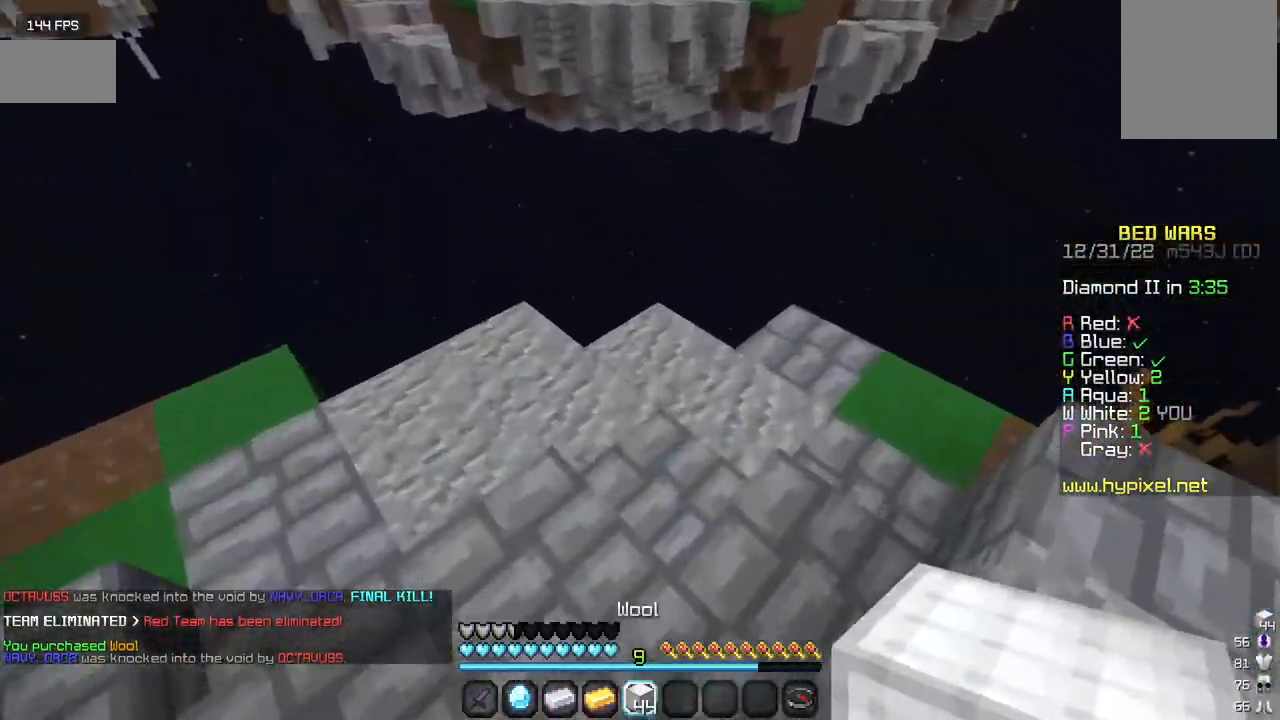
{"keys": [], "mouse": ["right"], "events": [[67, "mouse_right", "down"], [167, "w", "up"], [367, "mouse_right", "up"], [484, "mouse_right", "down"]]}
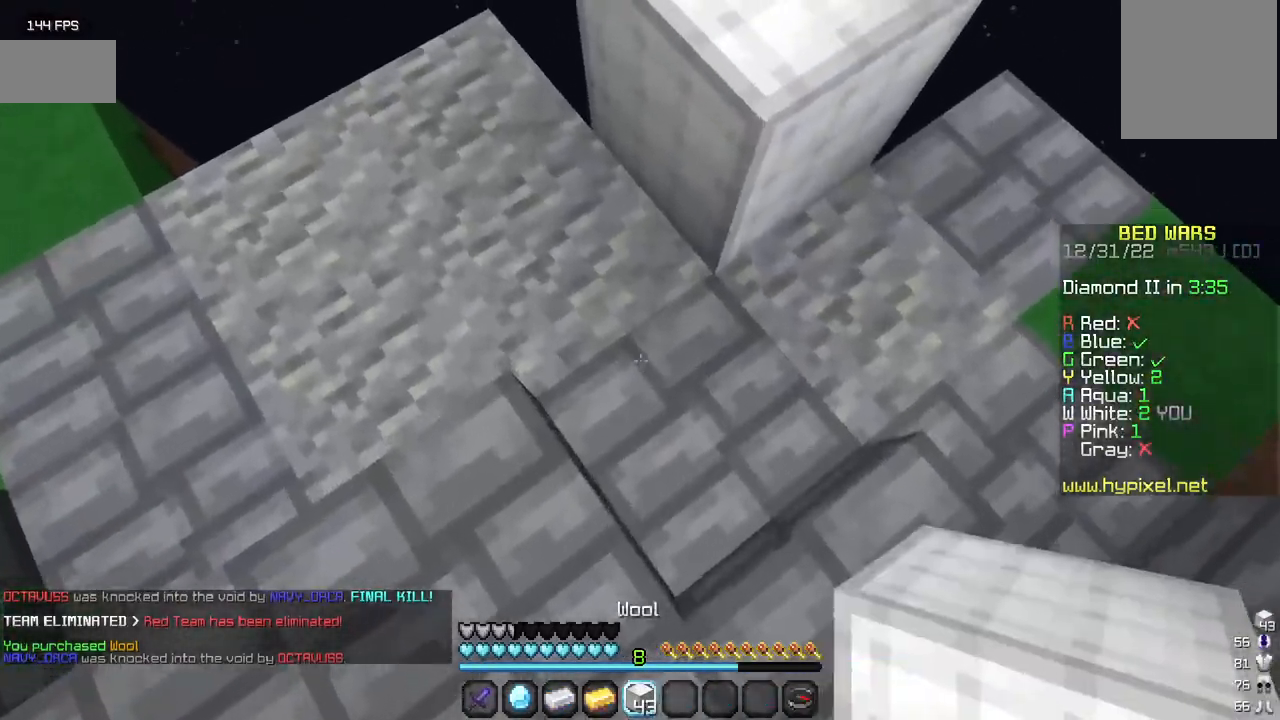
{"keys": [], "mouse": [], "events": [[100, "mouse_right", "up"], [150, "w", "down"], [167, "mouse_right", "down"], [350, "mouse_right", "up"], [367, "w", "up"]]}
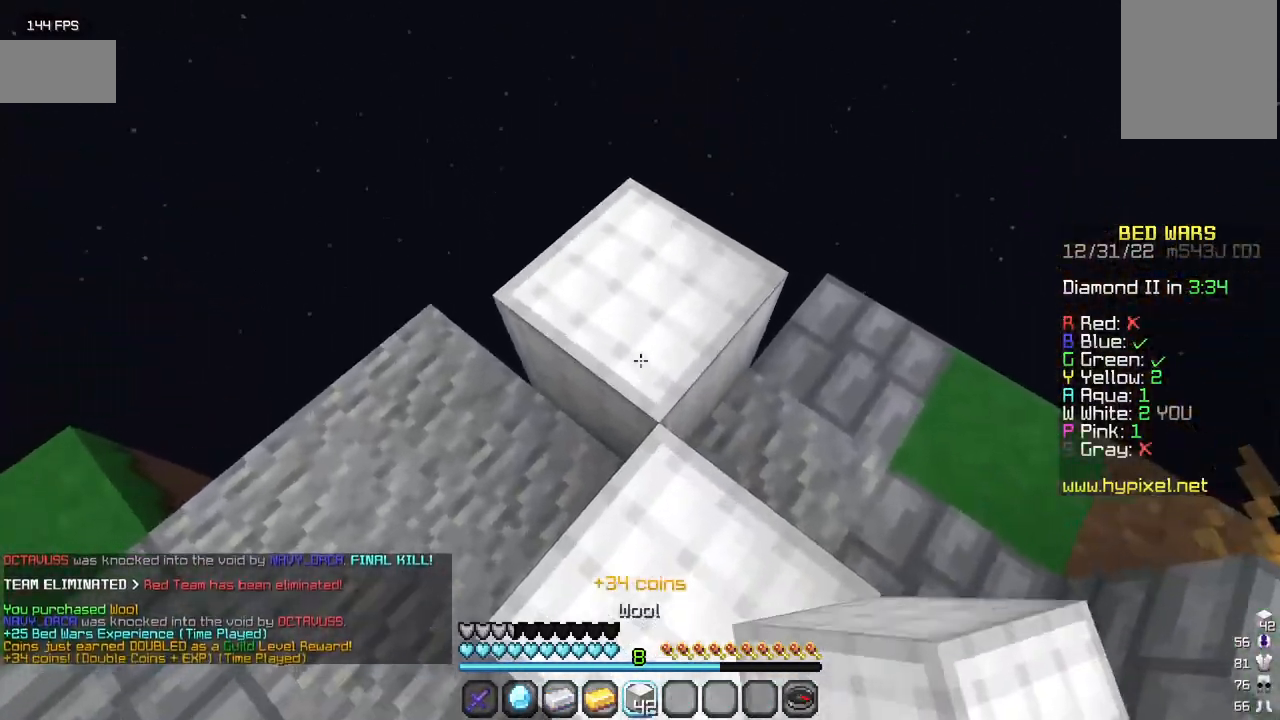
{"keys": [], "mouse": ["right"], "events": [[84, "mouse_right", "down"], [117, "w", "down"], [250, "mouse_right", "up"], [384, "w", "up"], [400, "mouse_right", "down"]]}
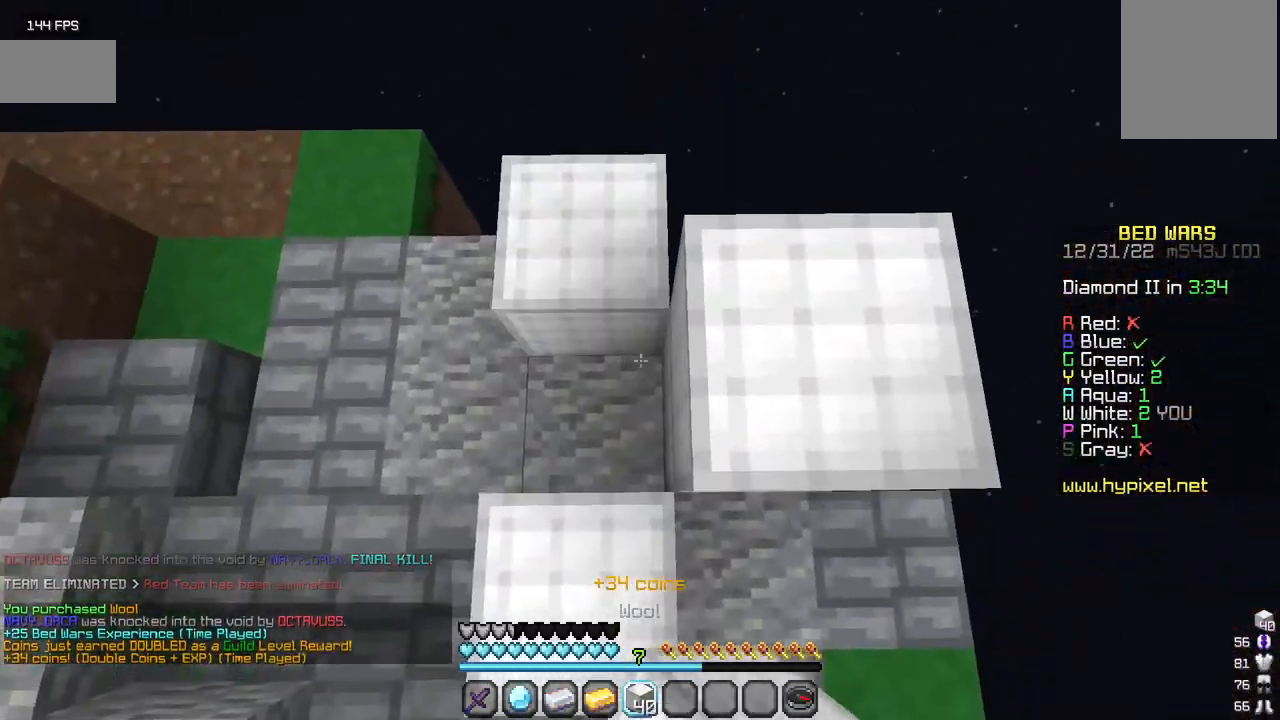
{"keys": [], "mouse": [], "events": [[67, "mouse_right", "up"], [217, "mouse_right", "down"], [367, "mouse_right", "up"]]}
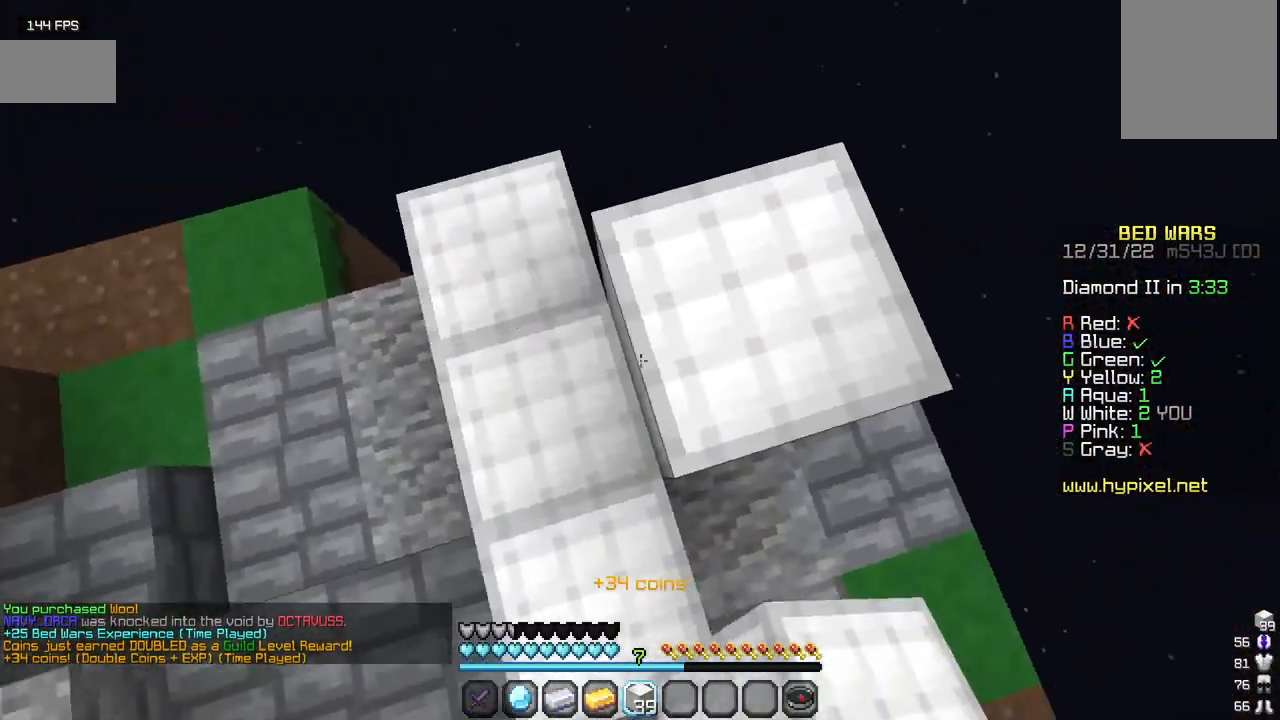
{"keys": [], "mouse": [], "events": [[150, "mouse_right", "down"], [267, "mouse_right", "up"], [350, "mouse_right", "down"], [500, "mouse_right", "up"]]}
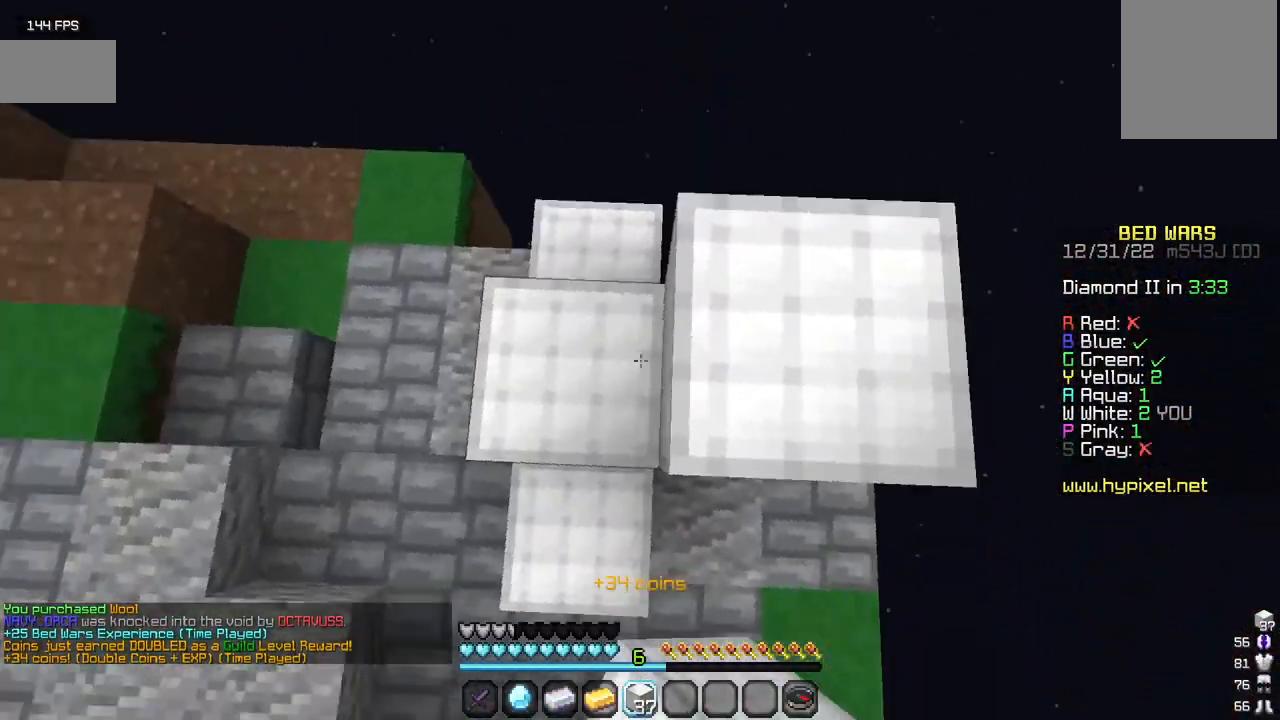
{"keys": [], "mouse": [], "events": [[217, "w", "down"], [417, "w", "up"]]}
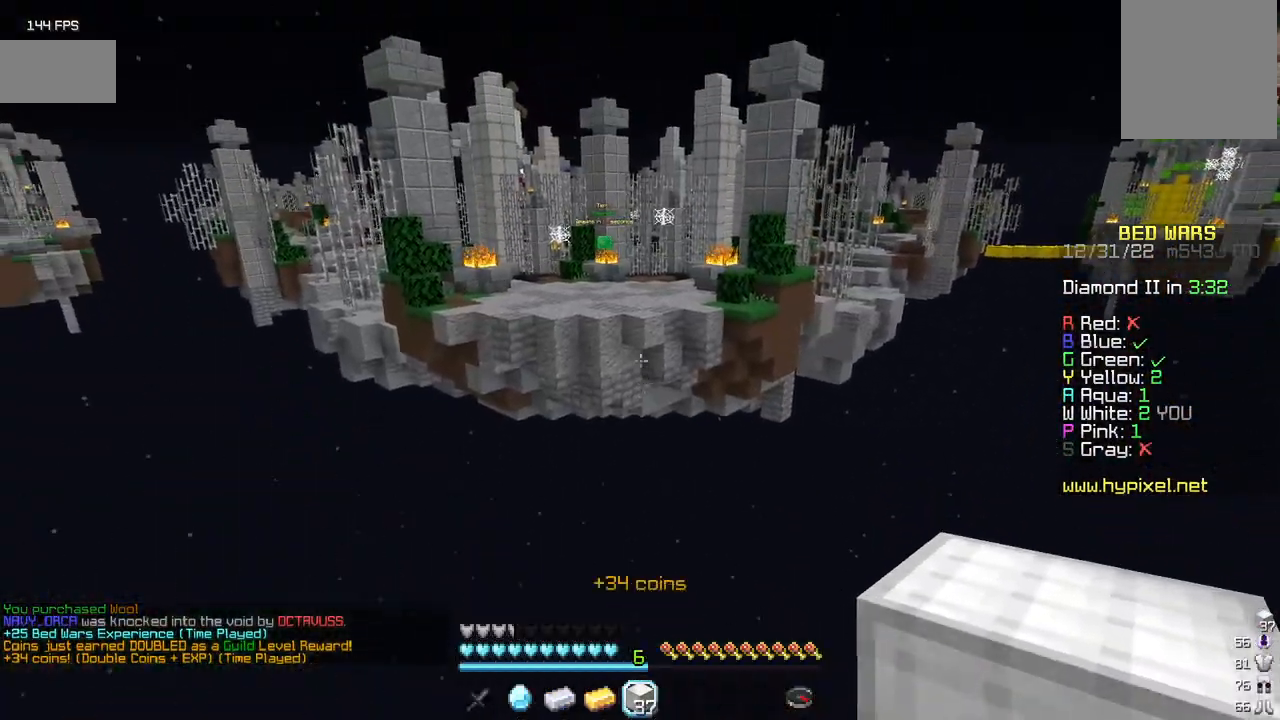
{"keys": [], "mouse": [], "events": []}
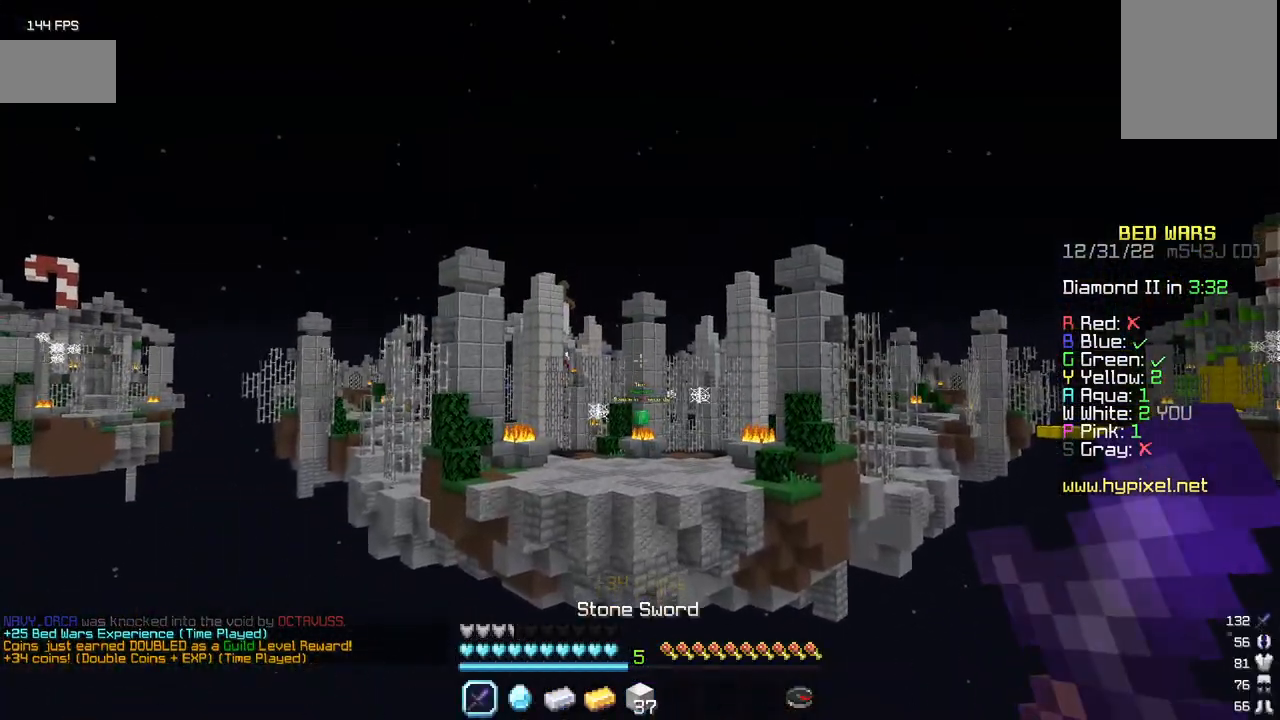
{"keys": [], "mouse": [], "events": []}
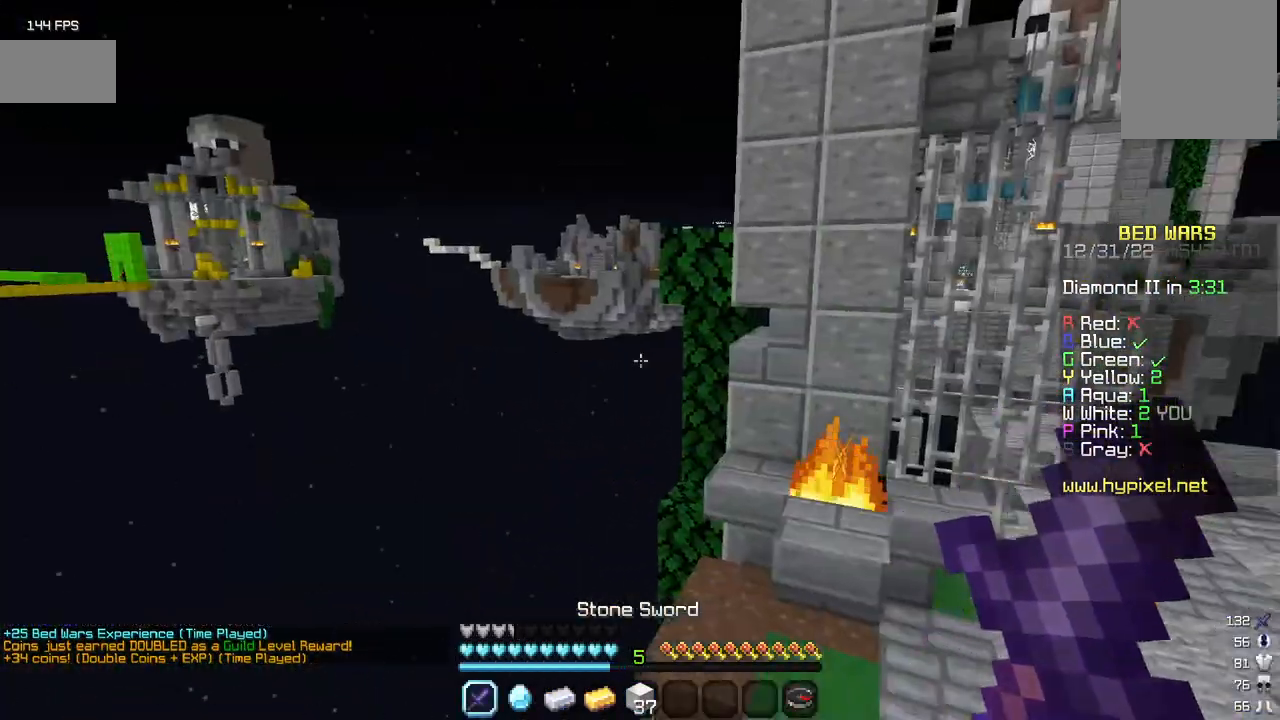
{"keys": [], "mouse": ["left"], "events": [[467, "mouse_left", "down"]]}
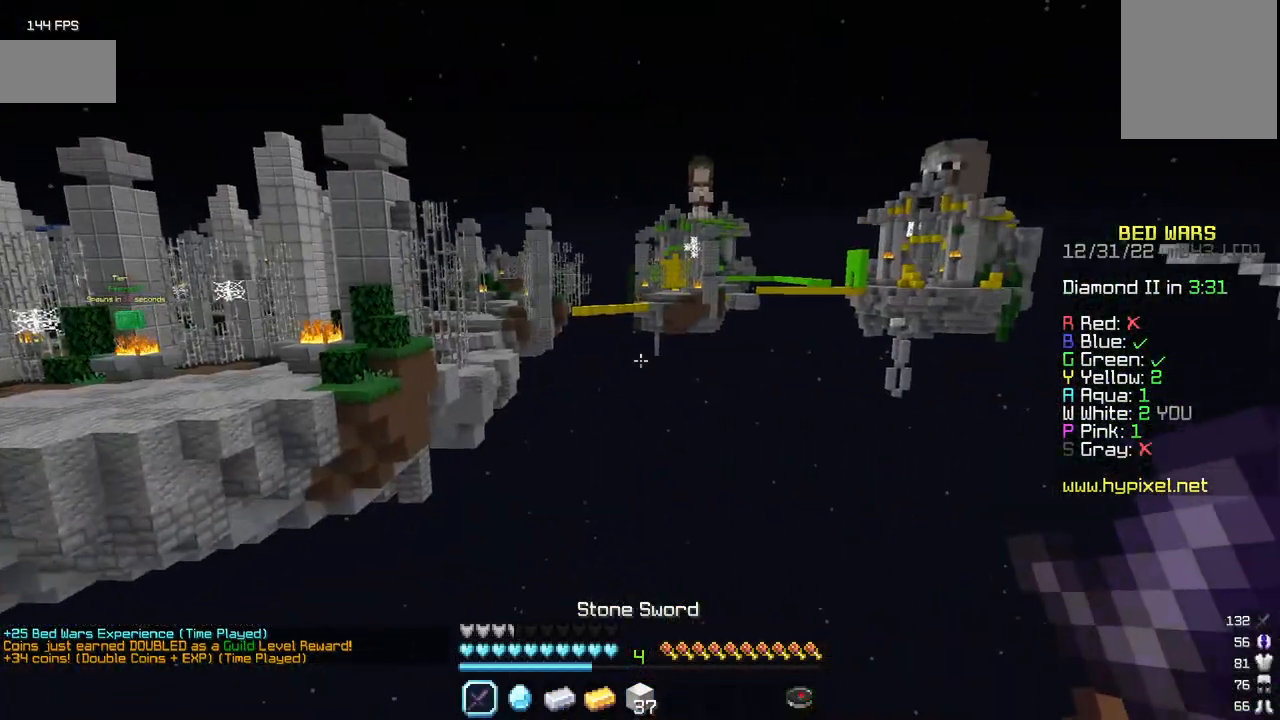
{"keys": [], "mouse": ["left"], "events": [[217, "mouse_left", "up"], [267, "mouse_left", "down"]]}
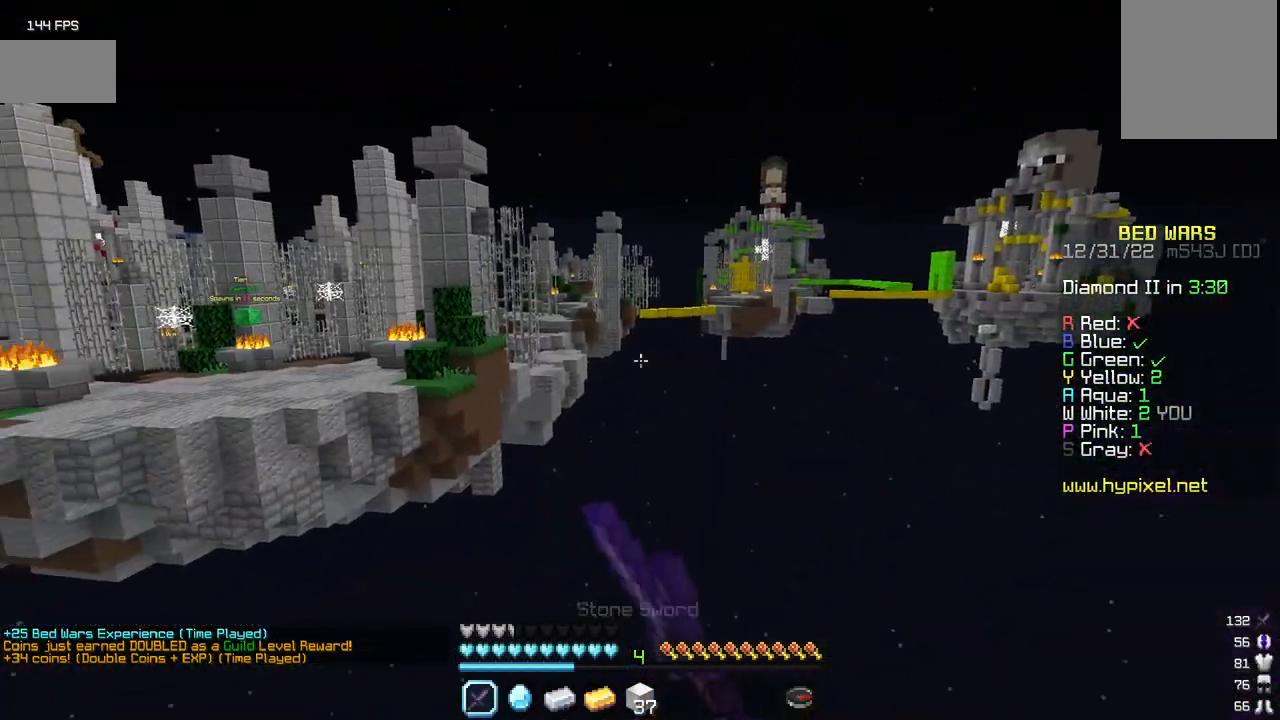
{"keys": [], "mouse": ["left"], "events": []}
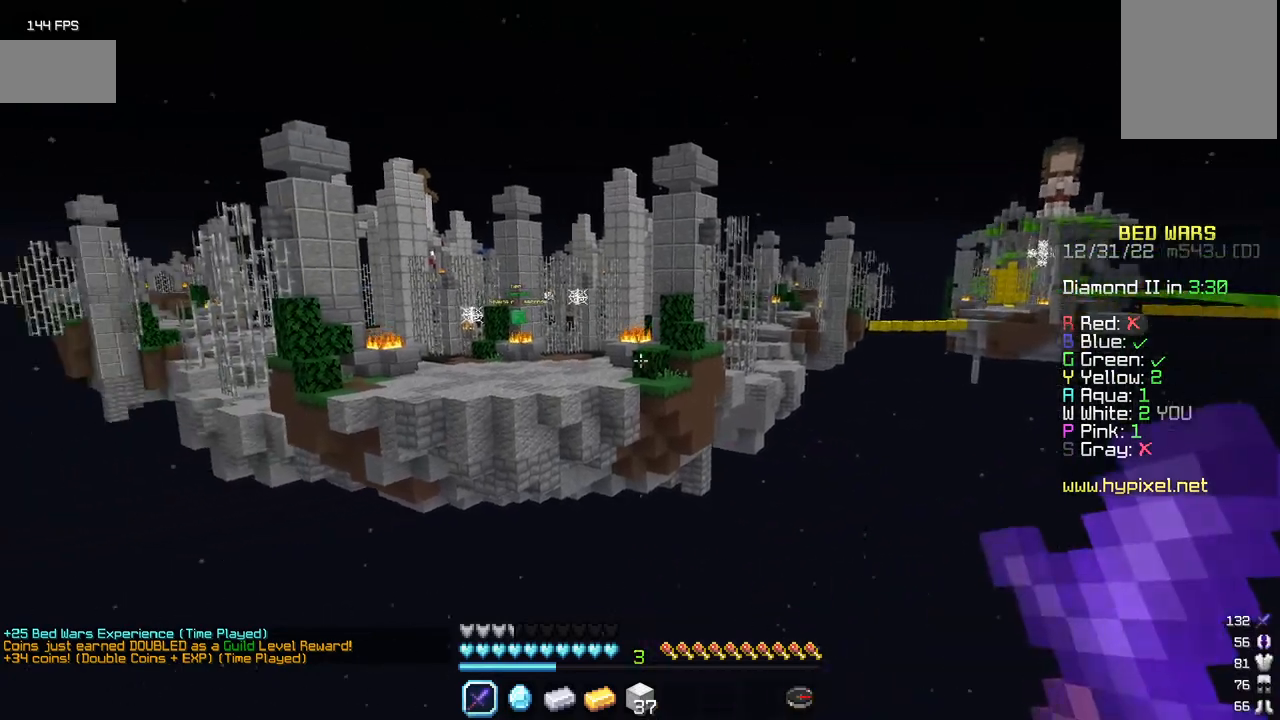
{"keys": [], "mouse": ["left"], "events": [[34, "mouse_left", "up"], [84, "mouse_left", "down"], [217, "mouse_left", "up"], [400, "mouse_left", "down"]]}
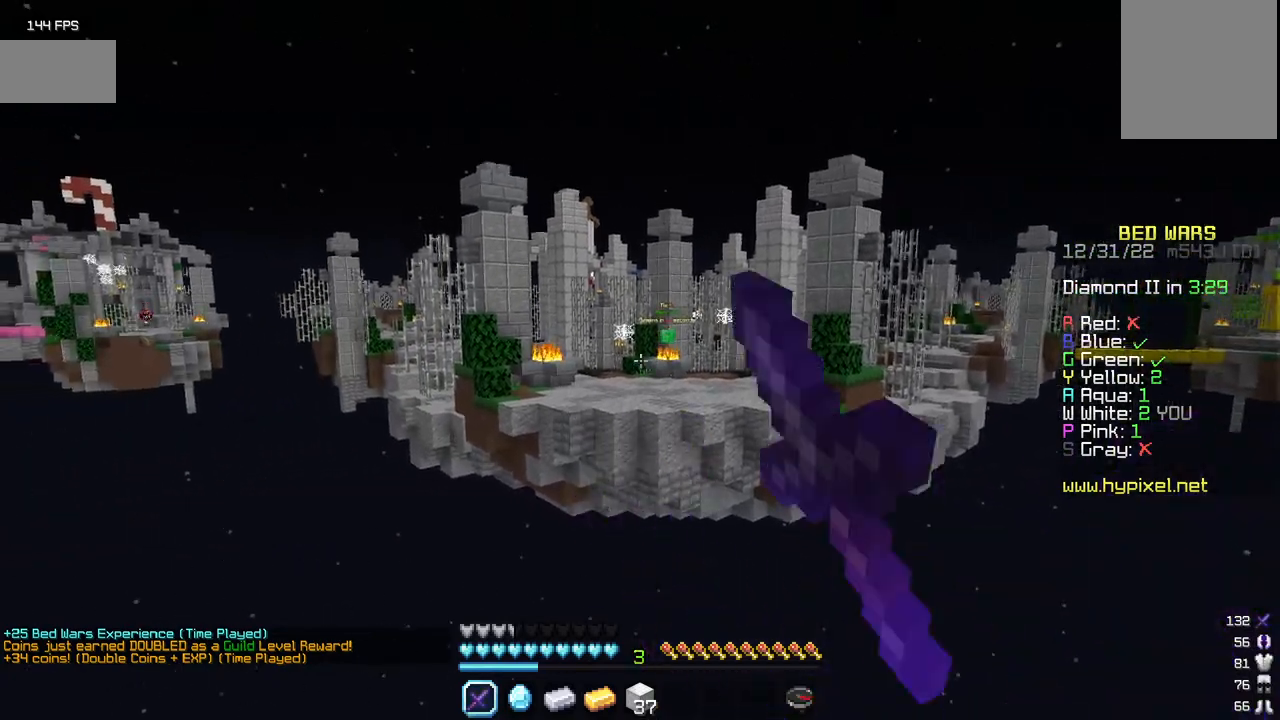
{"keys": [], "mouse": [], "events": [[17, "mouse_left", "up"], [67, "mouse_left", "down"], [150, "mouse_left", "up"]]}
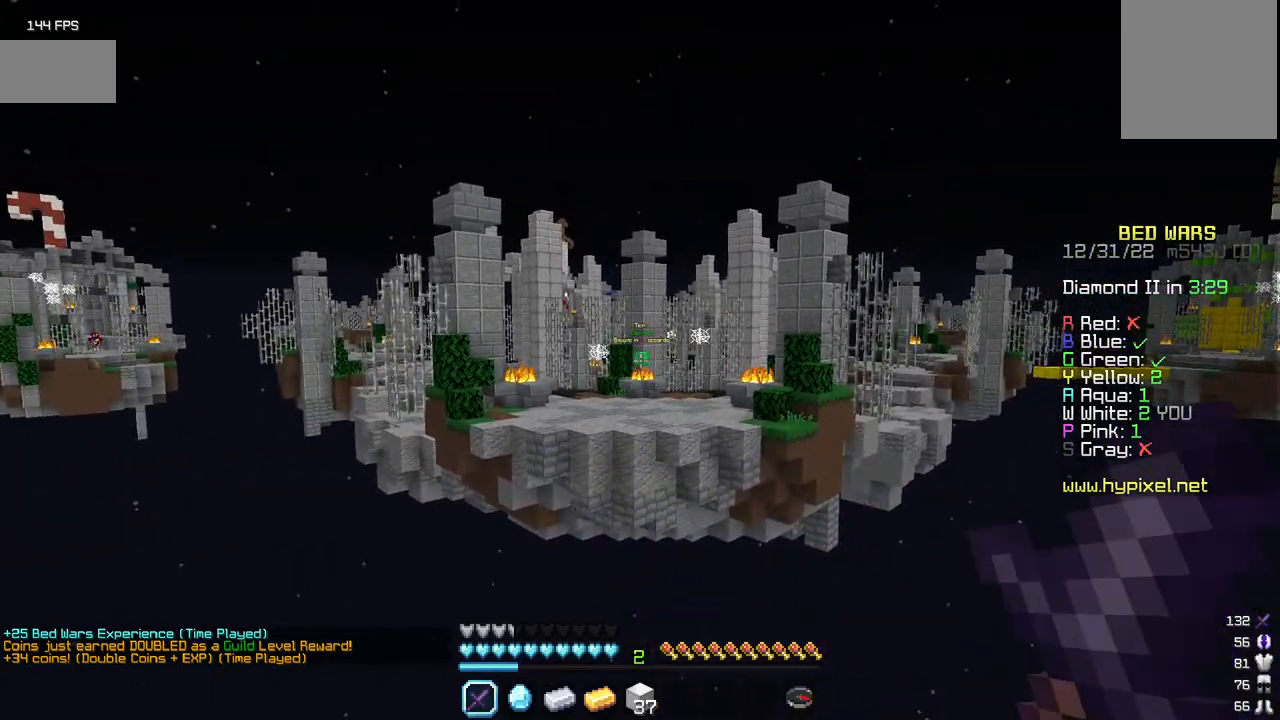
{"keys": [], "mouse": [], "events": []}
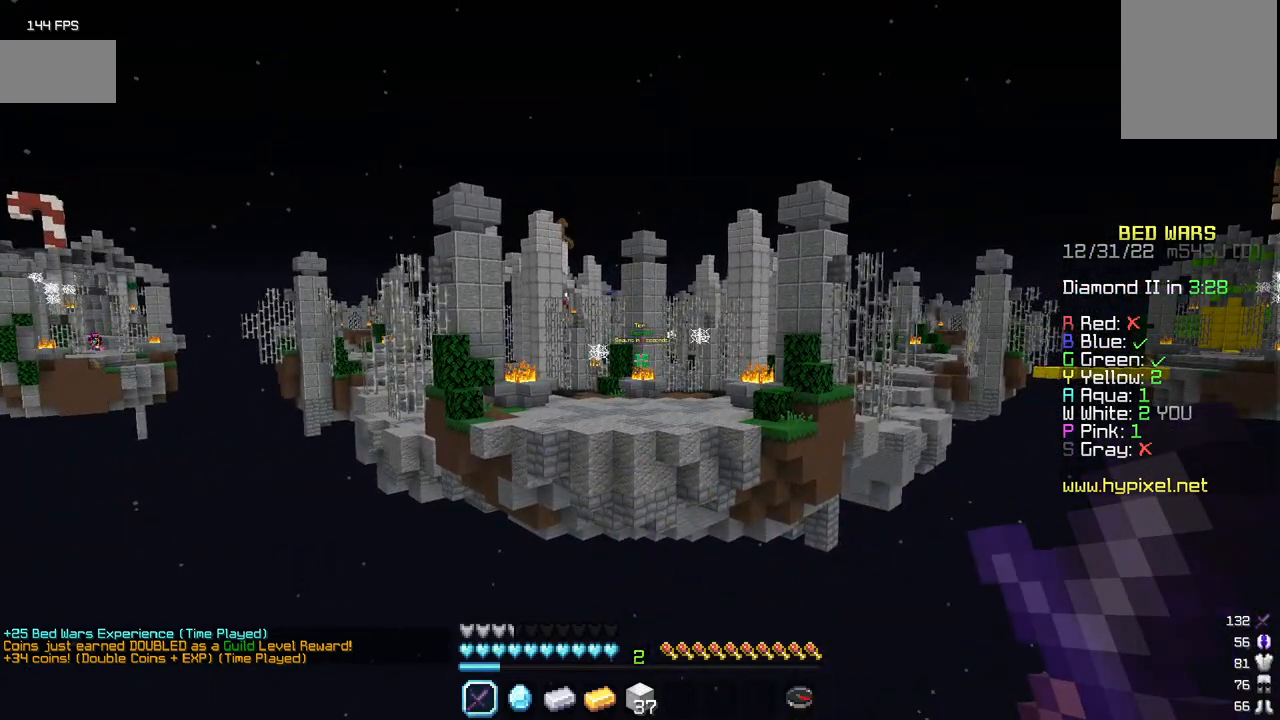
{"keys": [], "mouse": [], "events": []}
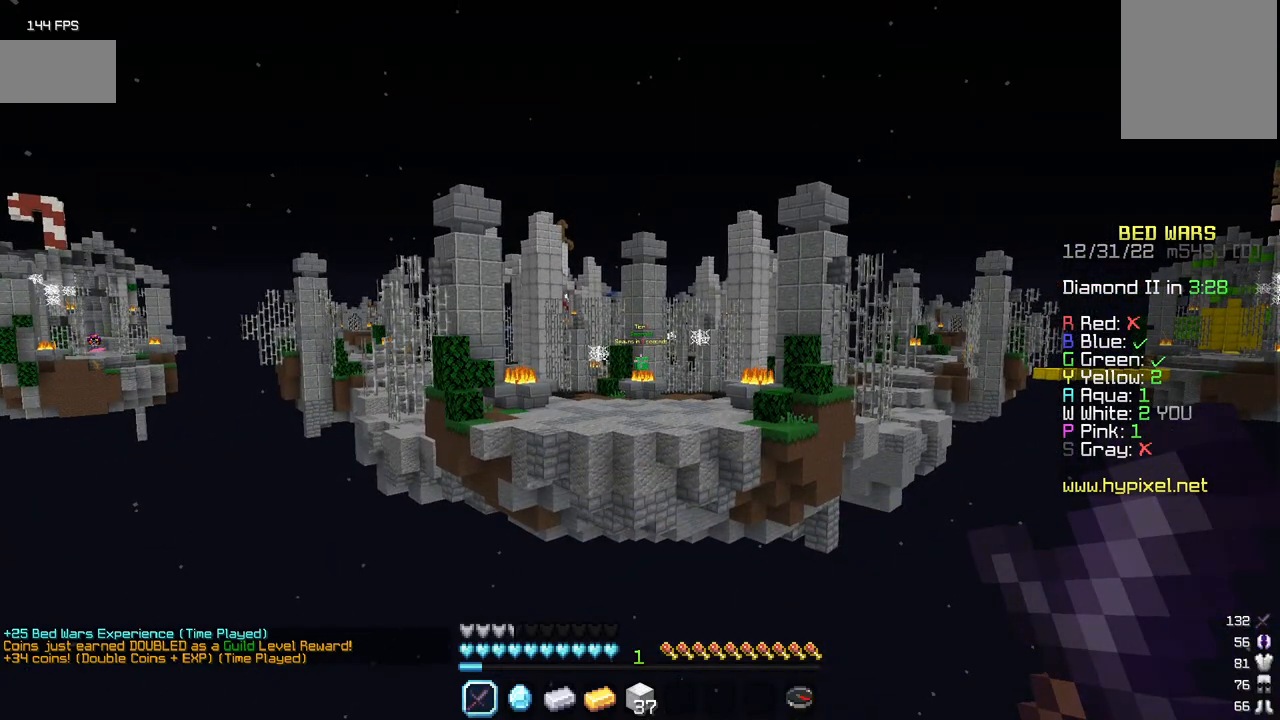
{"keys": [], "mouse": [], "events": []}
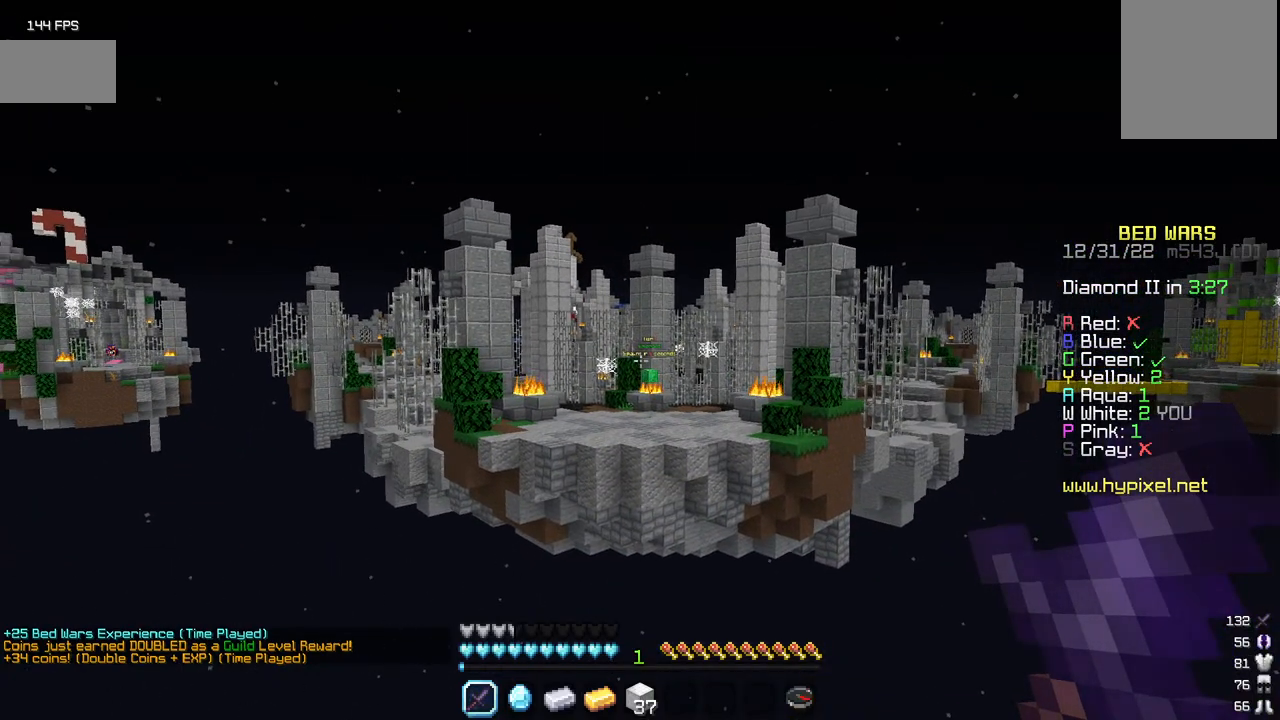
{"keys": [], "mouse": ["right"], "events": [[467, "mouse_right", "down"]]}
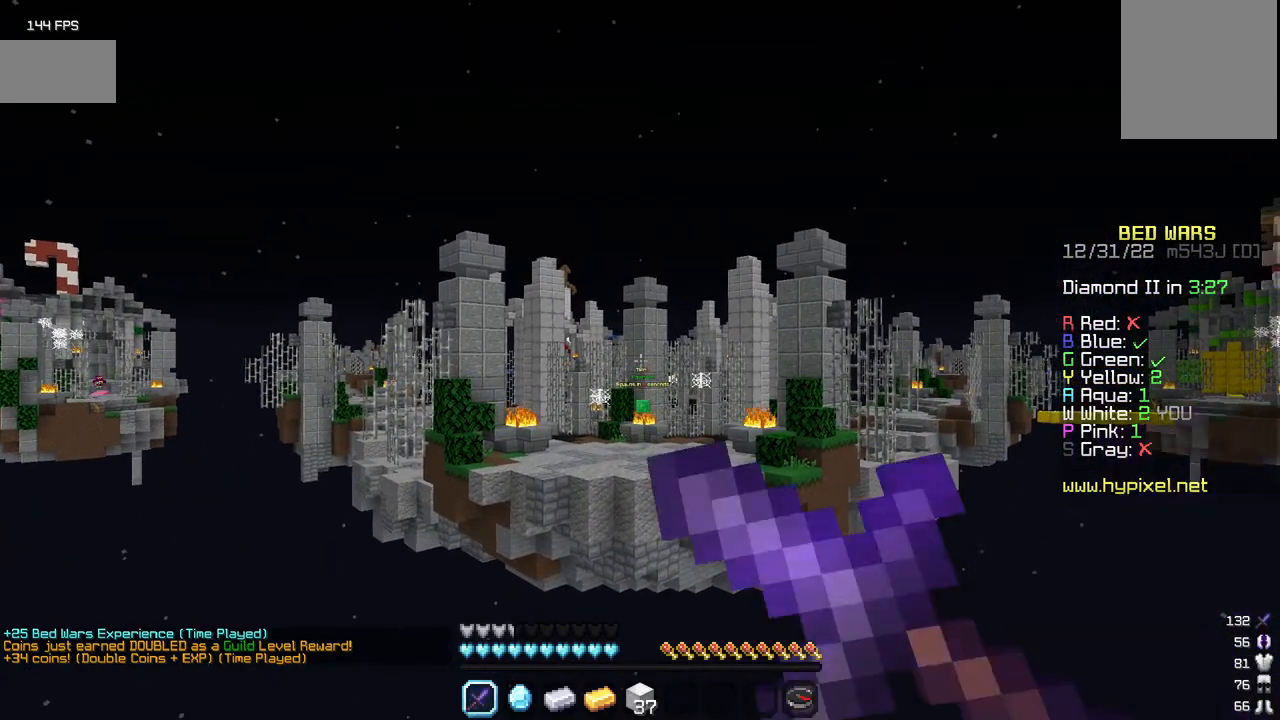
{"keys": [], "mouse": ["right"], "events": []}
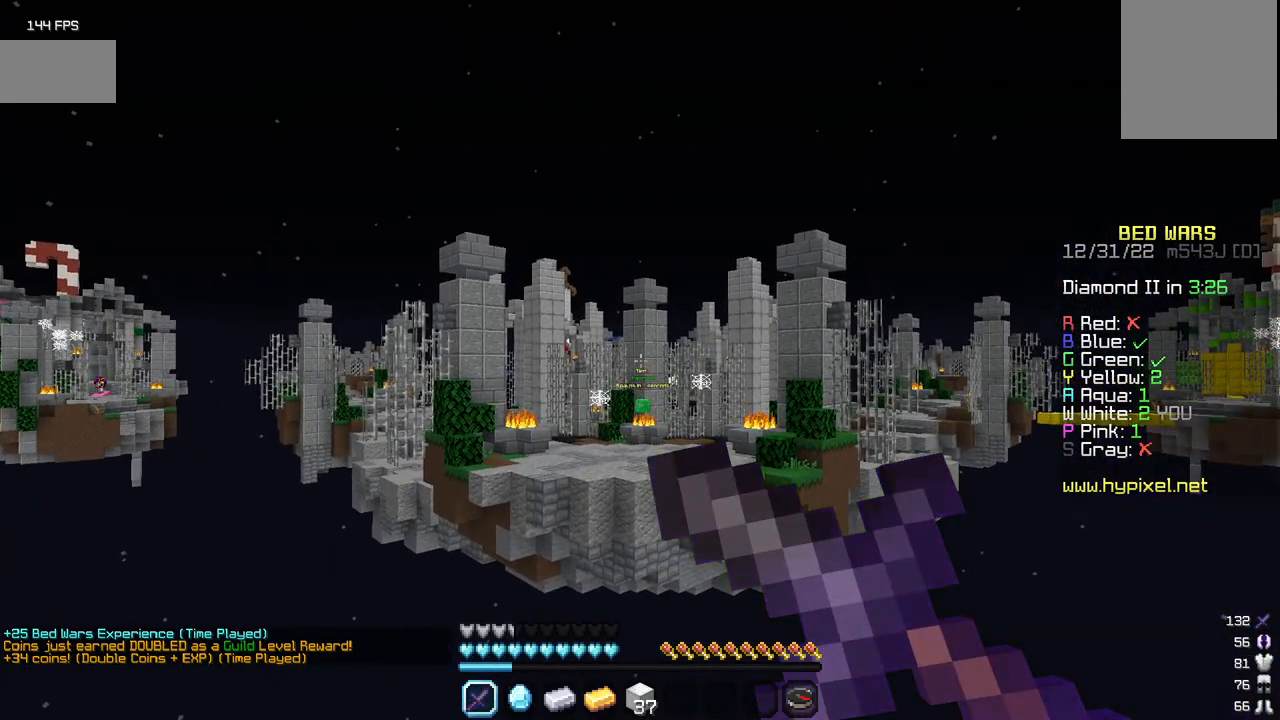
{"keys": [], "mouse": ["right"], "events": []}
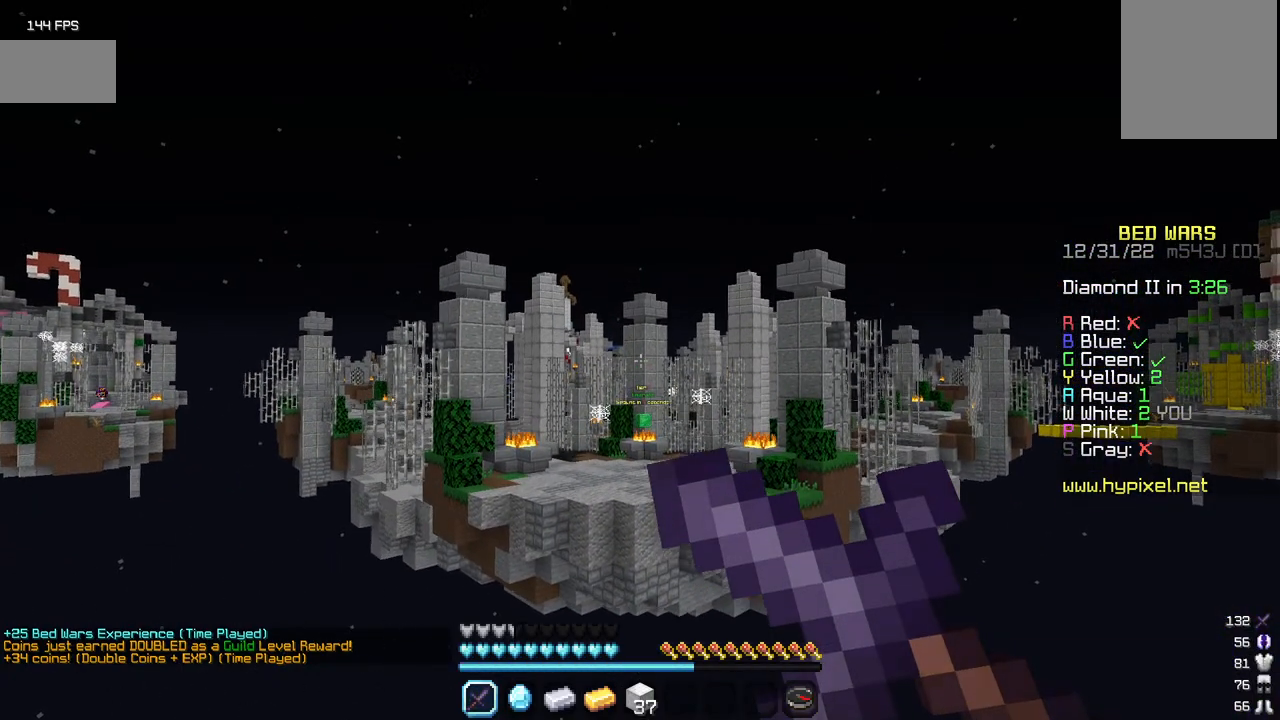
{"keys": [], "mouse": ["right"], "events": []}